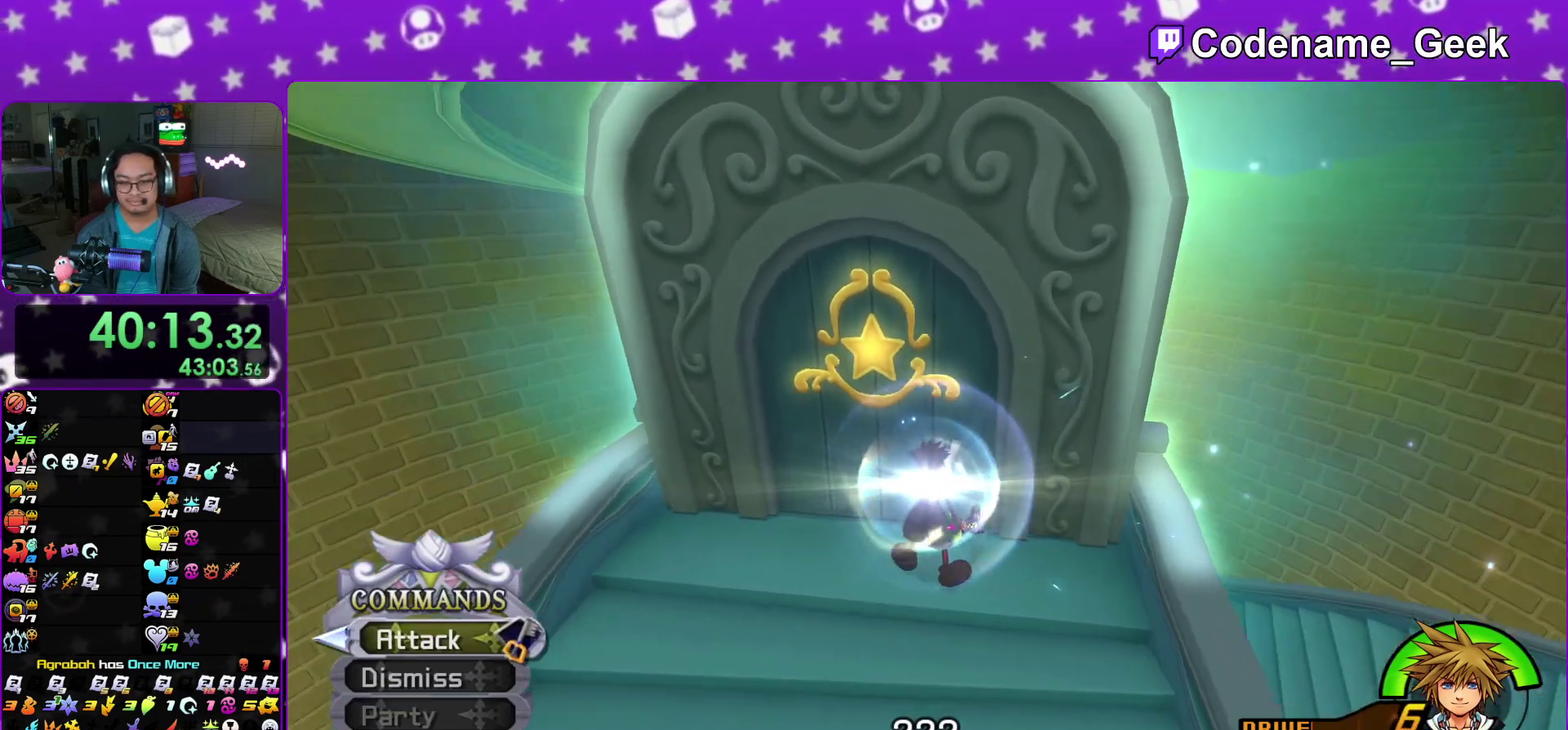
Gameplay with a controller (Nintendo layout); each line is a JSON object with the inputs held at the frame after it (dt_ms = milliseconds from this image to that frame). "events" lists button and stick changes between this image and that frame as [ms after this image, input, new state], when the widget could be followed in between. This overlay highlights the sticks when they move; stick clicks (L3 R3) are not distinguishable. Not read: HOME L3 R3 SELECT START.
{"dt_ms": 400, "buttons": [], "left_stick": "up", "right_stick": "down"}
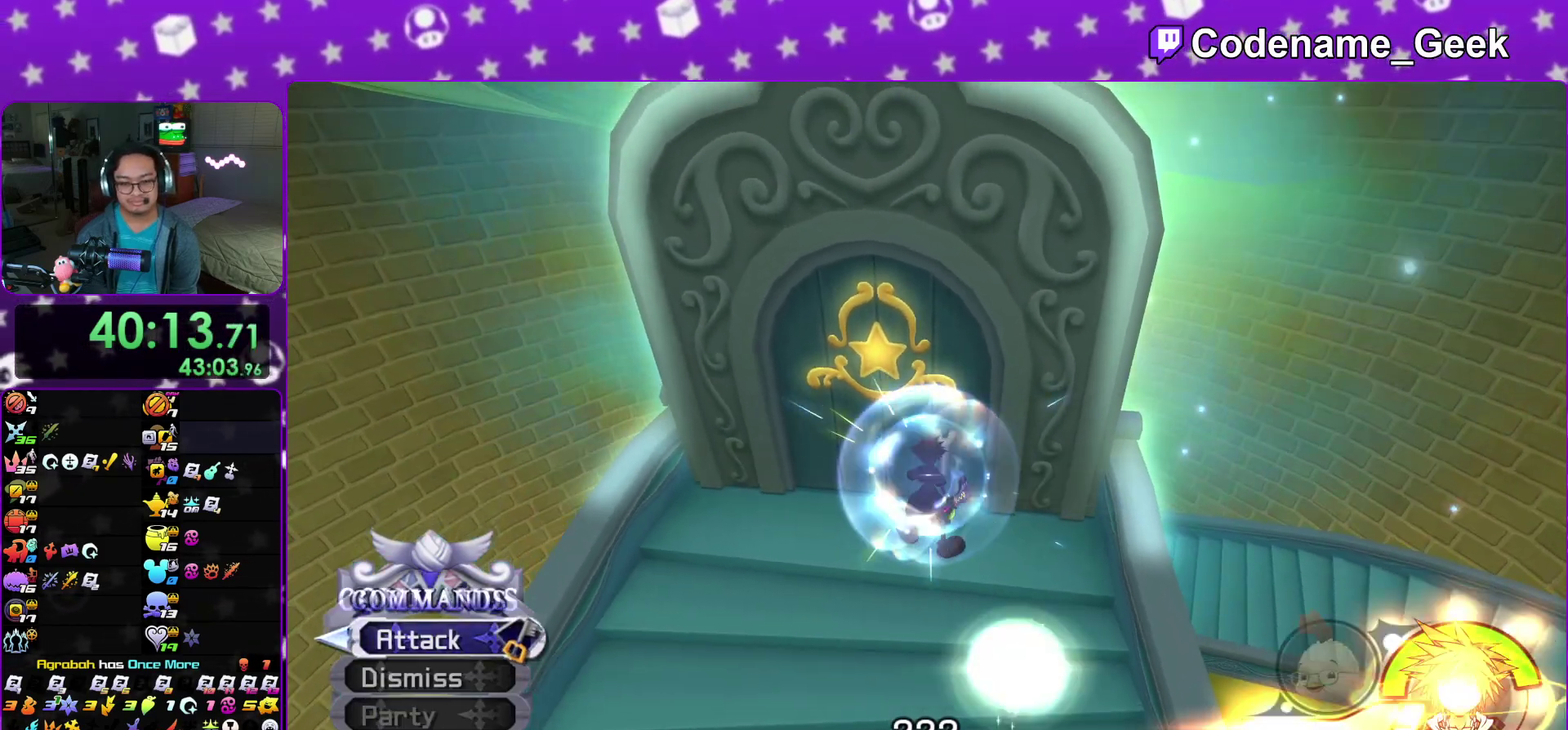
{"dt_ms": 500, "buttons": [], "left_stick": "up", "right_stick": "down"}
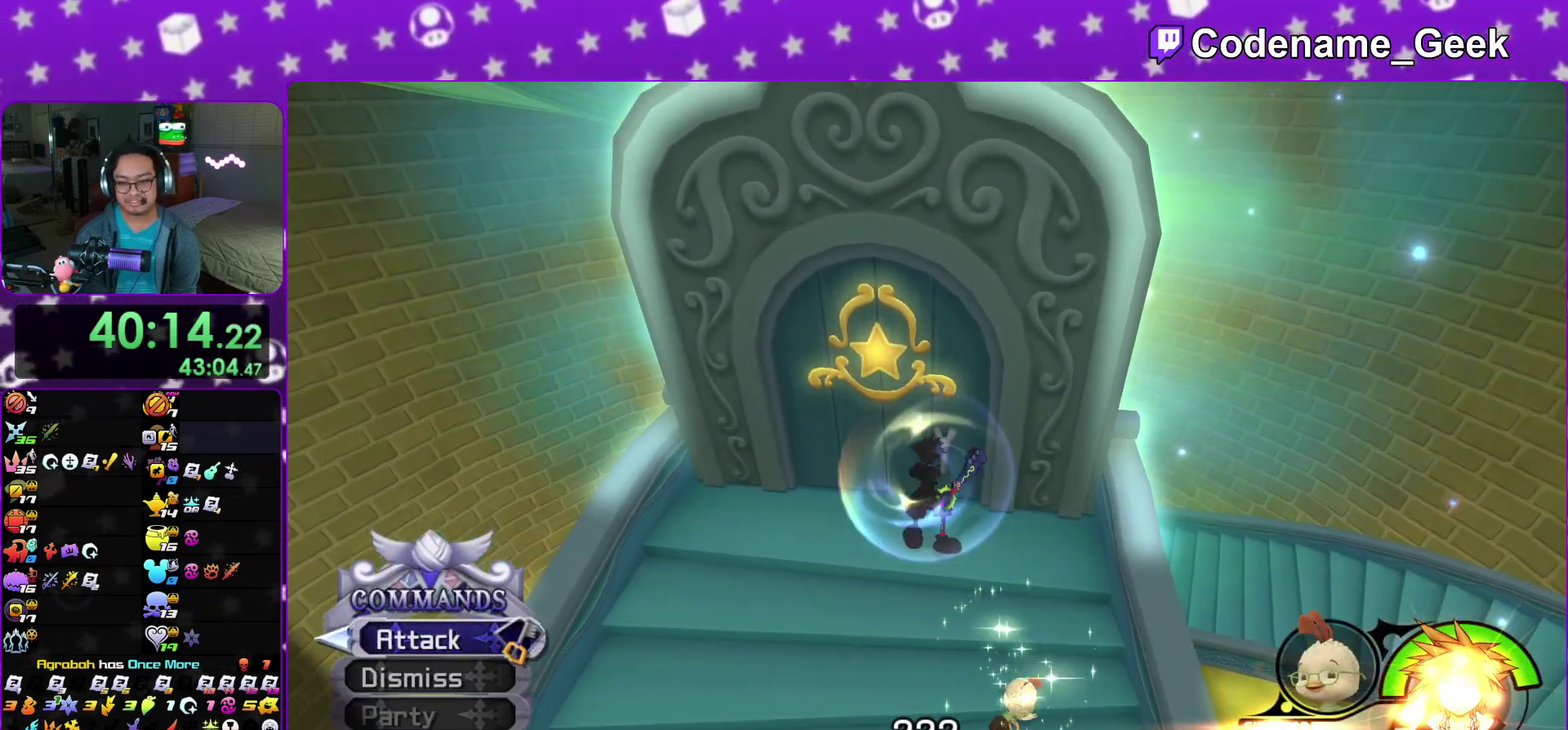
{"dt_ms": 500, "buttons": [], "left_stick": "up", "right_stick": "down"}
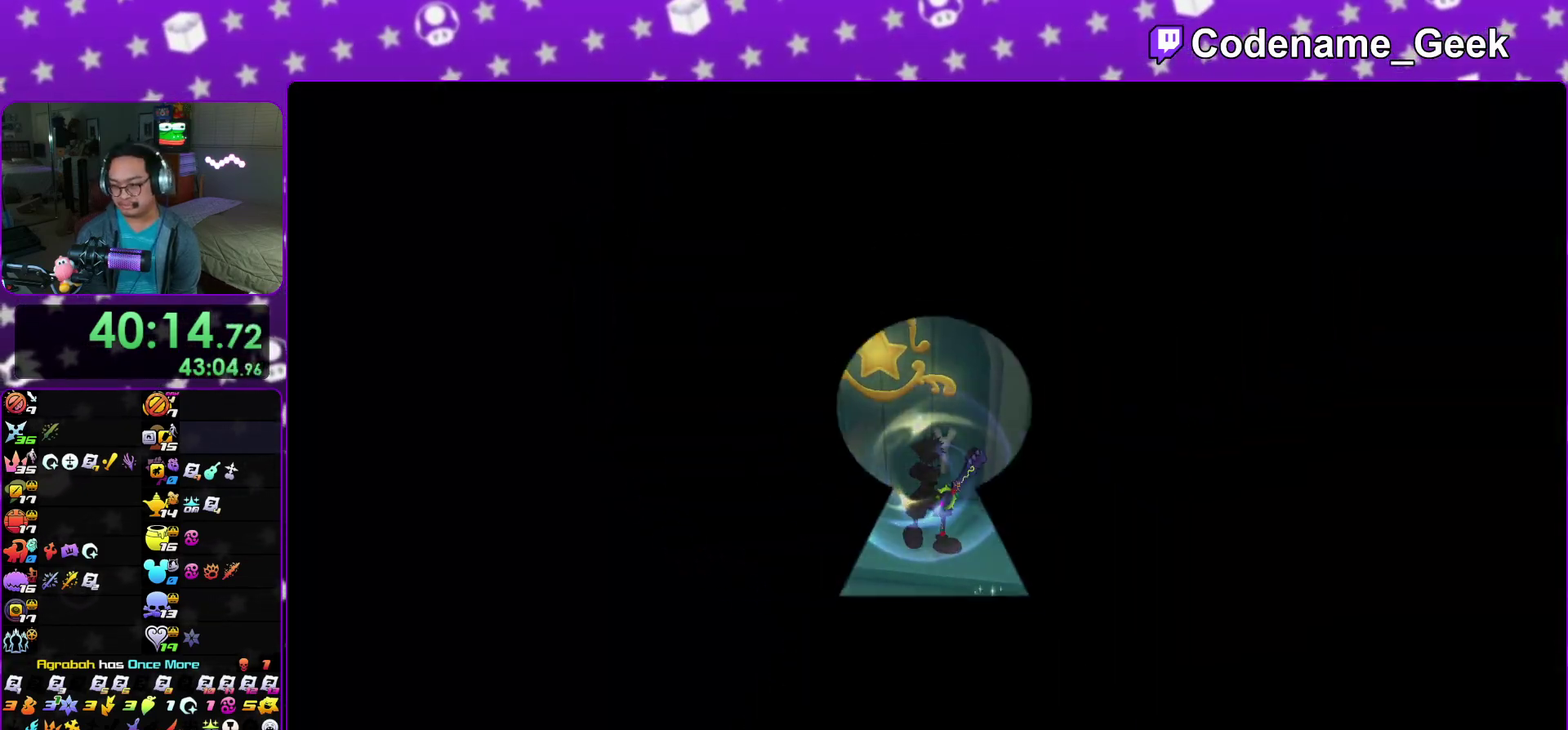
{"dt_ms": 600, "buttons": [], "left_stick": "center", "right_stick": "center"}
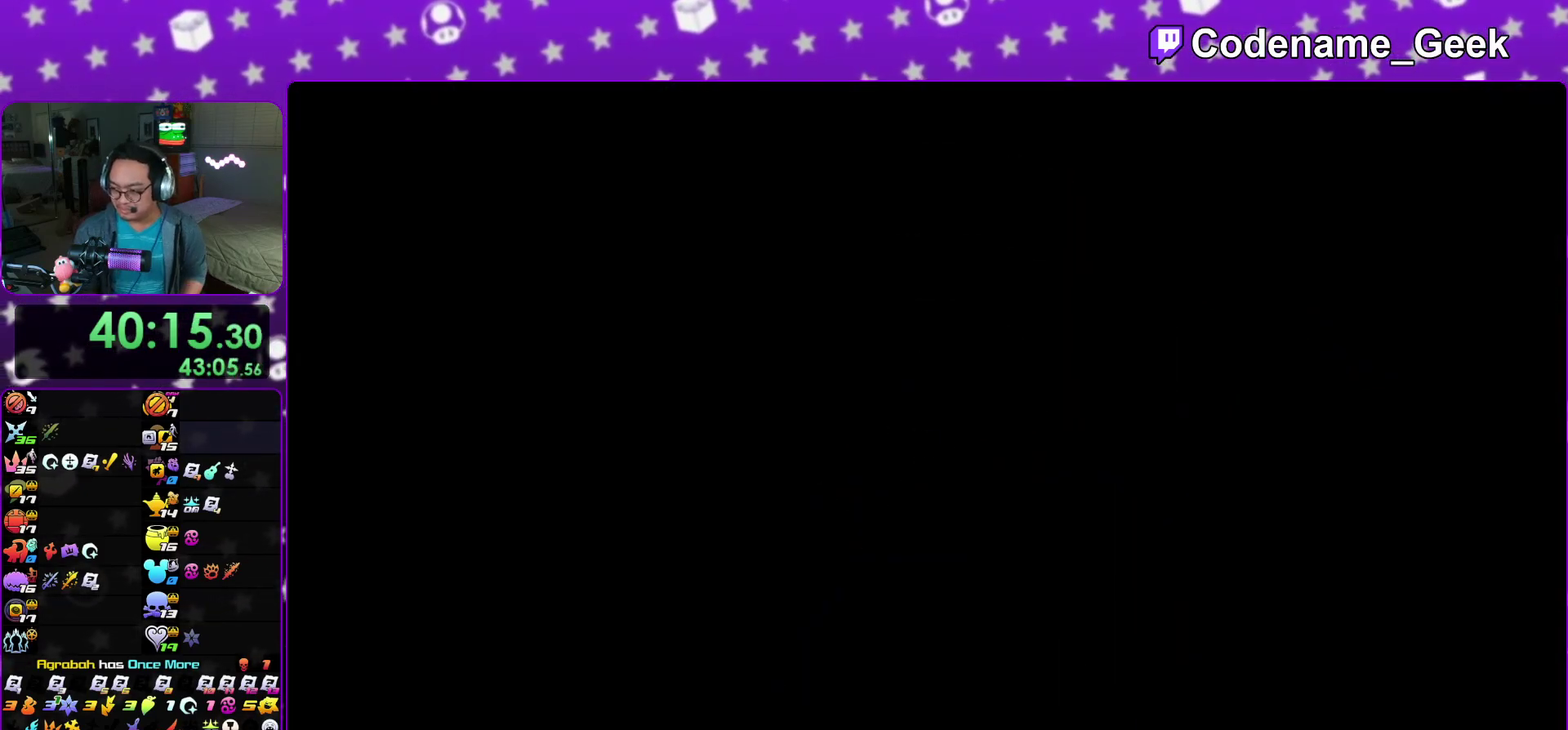
{"dt_ms": 400, "buttons": [], "left_stick": "center", "right_stick": "center"}
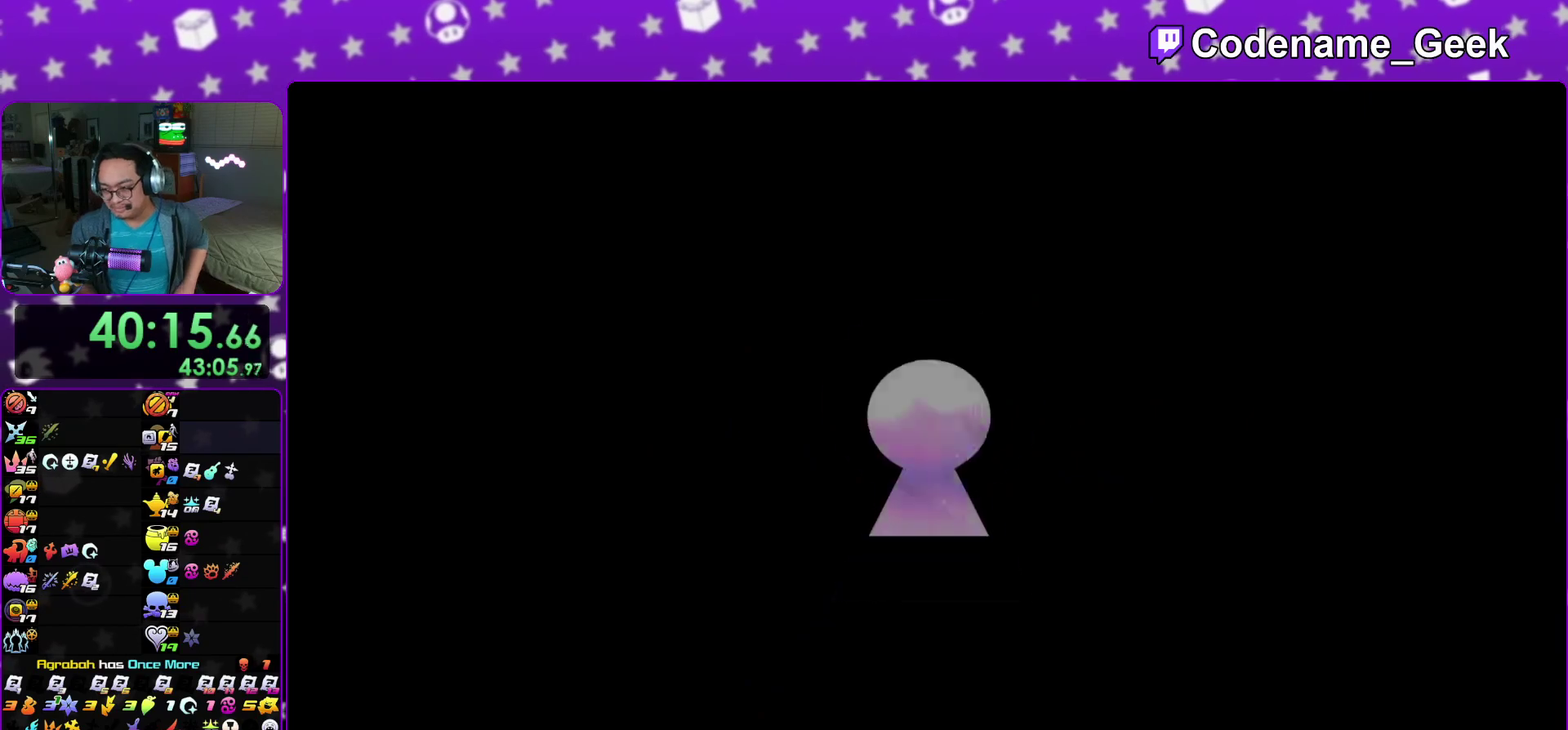
{"dt_ms": 700, "buttons": [], "left_stick": "center", "right_stick": "center"}
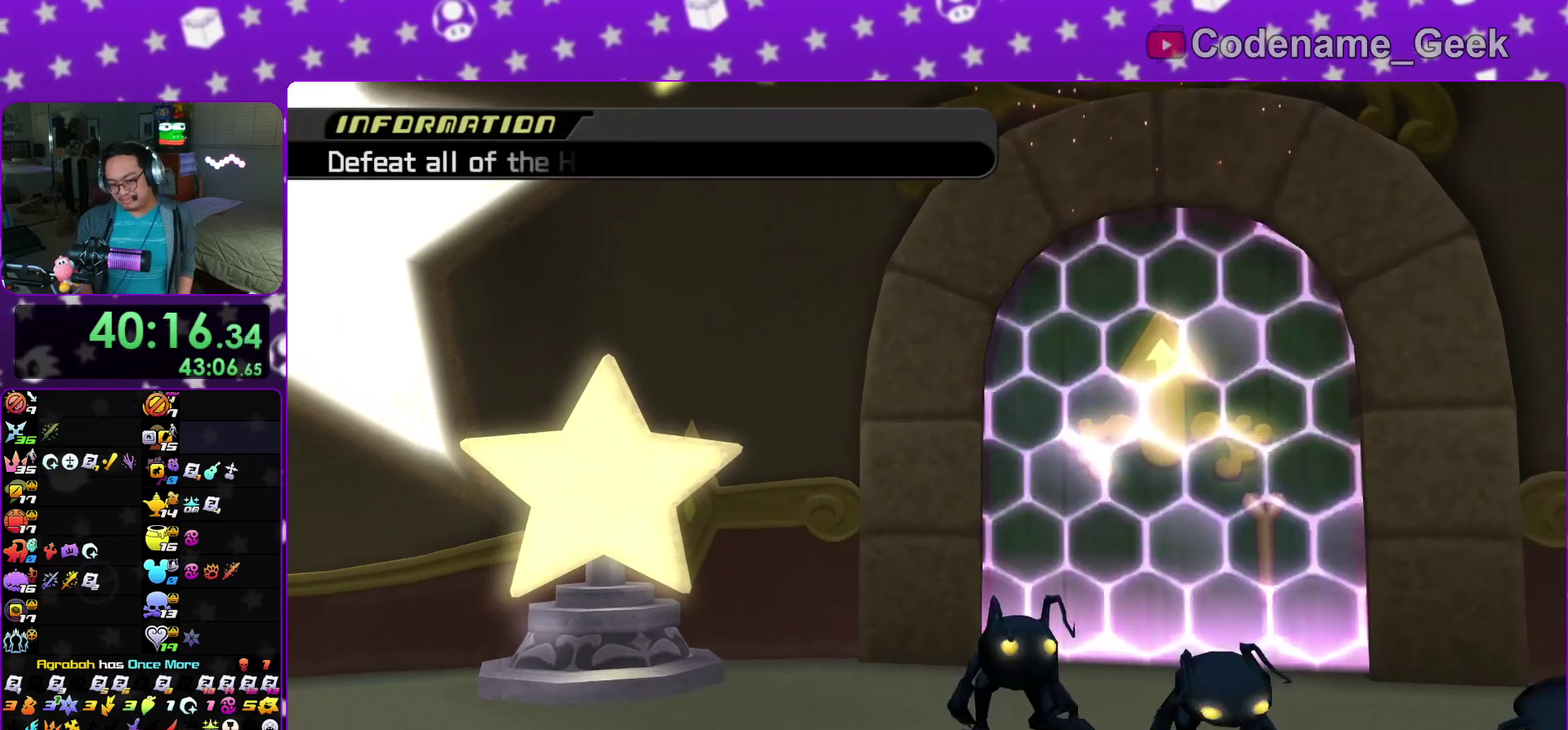
{"dt_ms": 300, "buttons": [], "left_stick": "center", "right_stick": "center"}
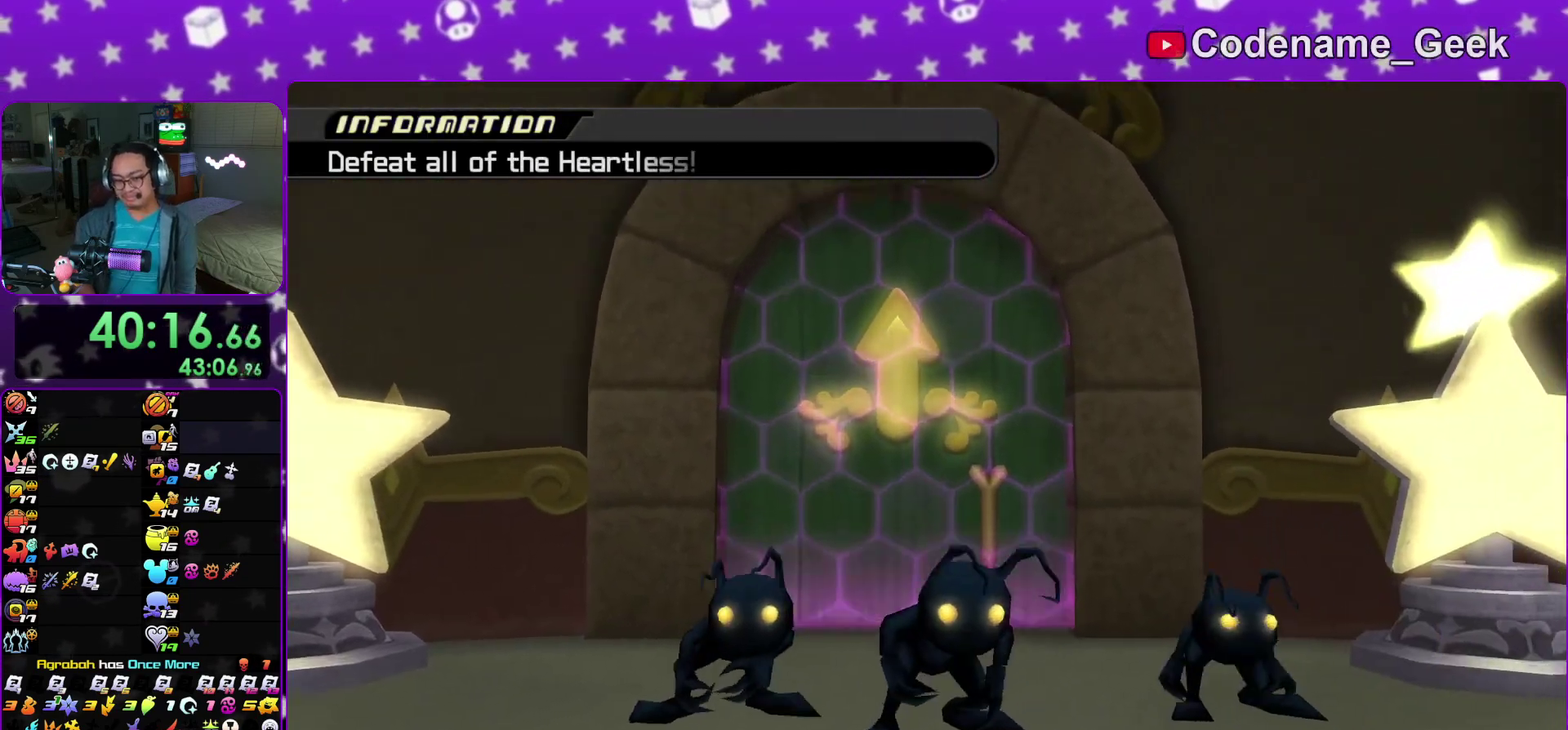
{"dt_ms": 500, "buttons": [], "left_stick": "center", "right_stick": "center"}
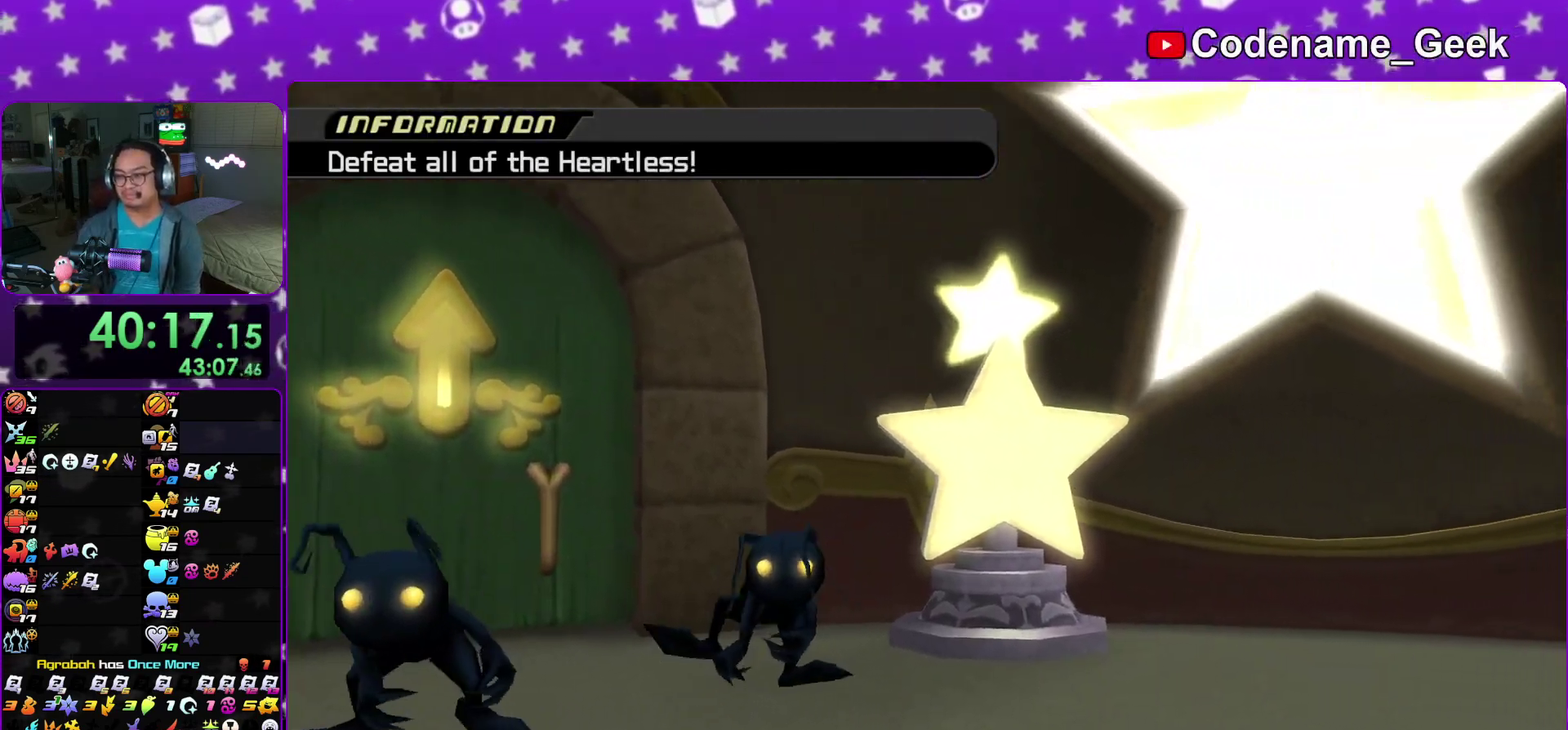
{"dt_ms": 700, "buttons": [], "left_stick": "center", "right_stick": "center"}
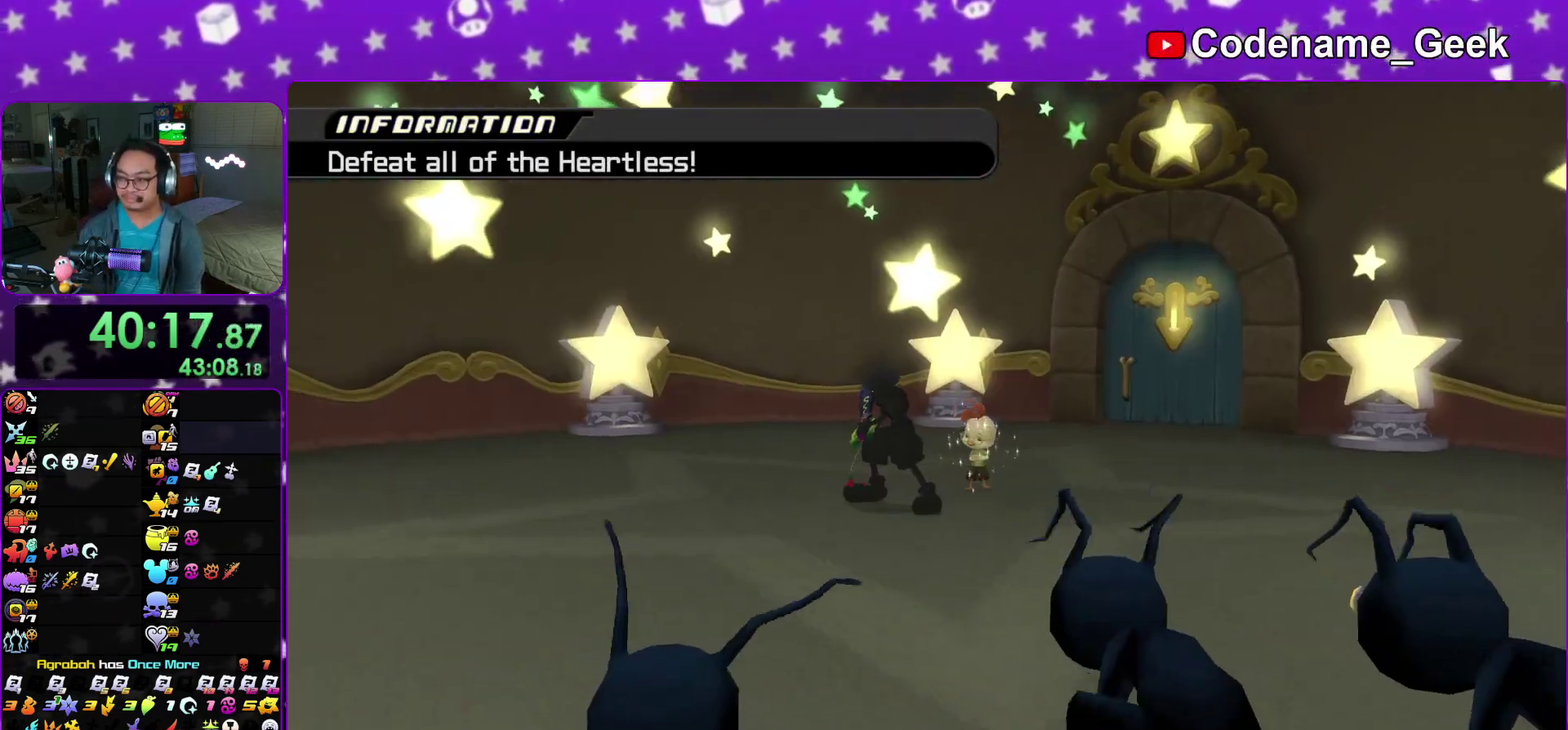
{"dt_ms": 300, "buttons": [], "left_stick": "center", "right_stick": "down", "events": [[67, "right_stick", "down"]]}
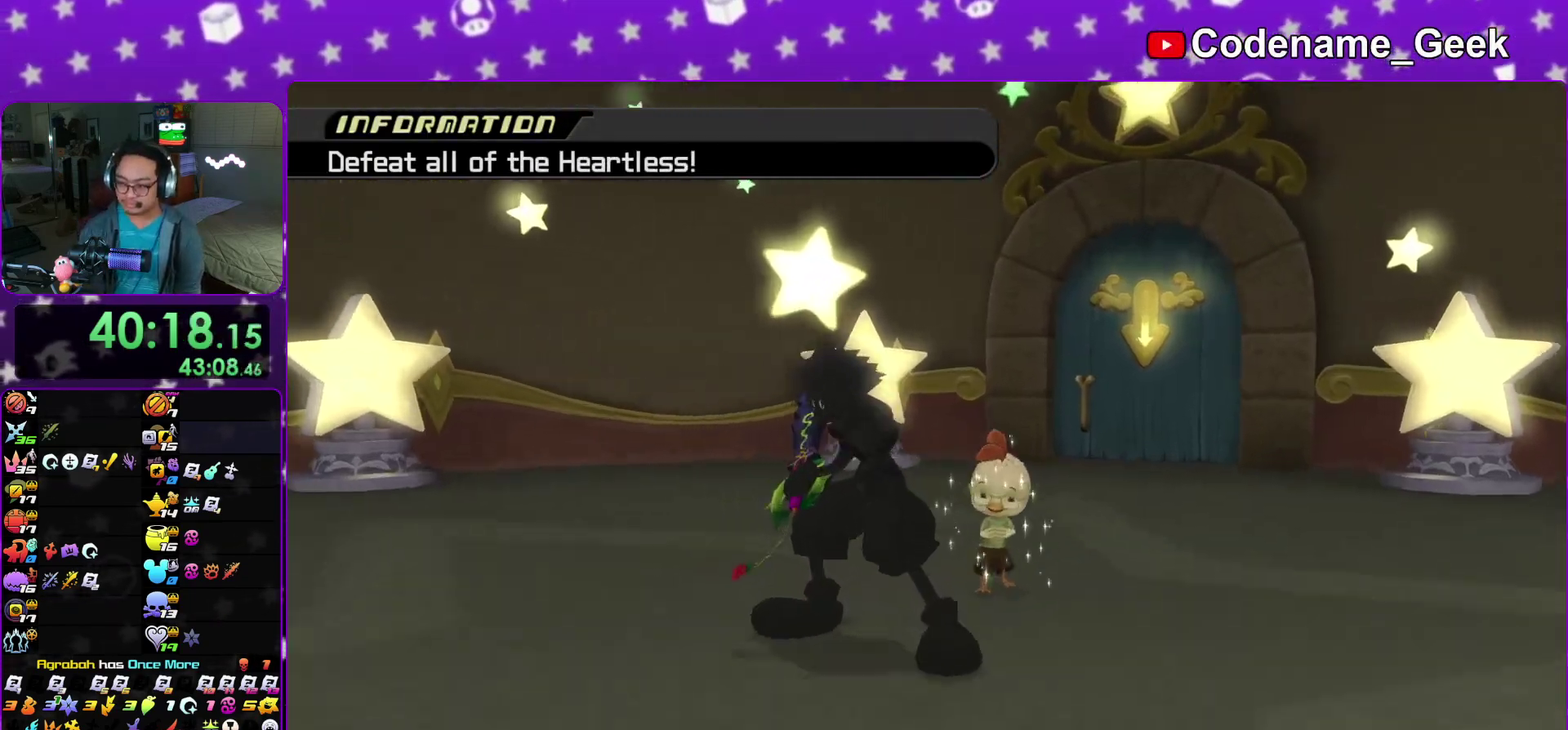
{"dt_ms": 500, "buttons": [], "left_stick": "center", "right_stick": "down", "events": []}
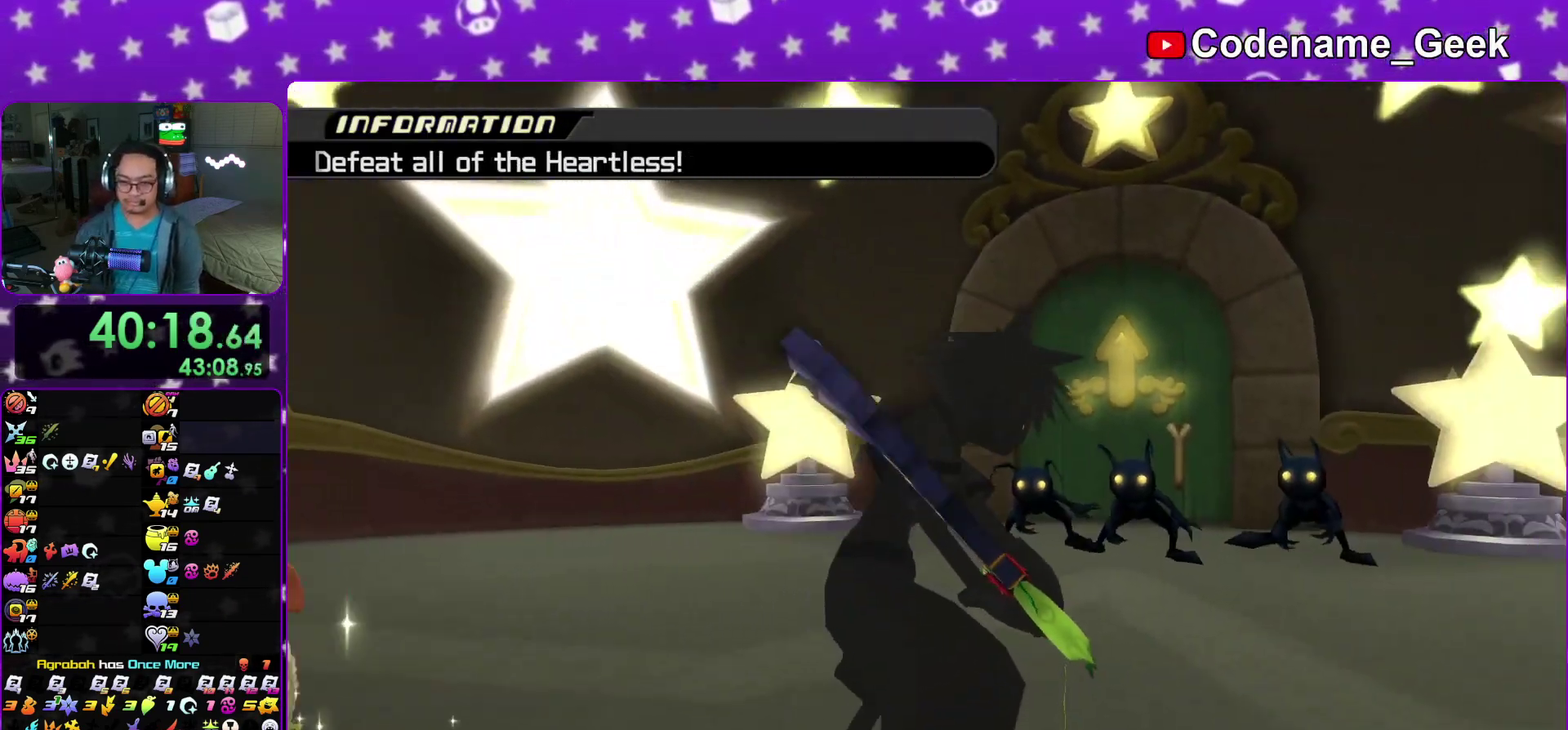
{"dt_ms": 500, "buttons": [], "left_stick": "center", "right_stick": "down", "events": []}
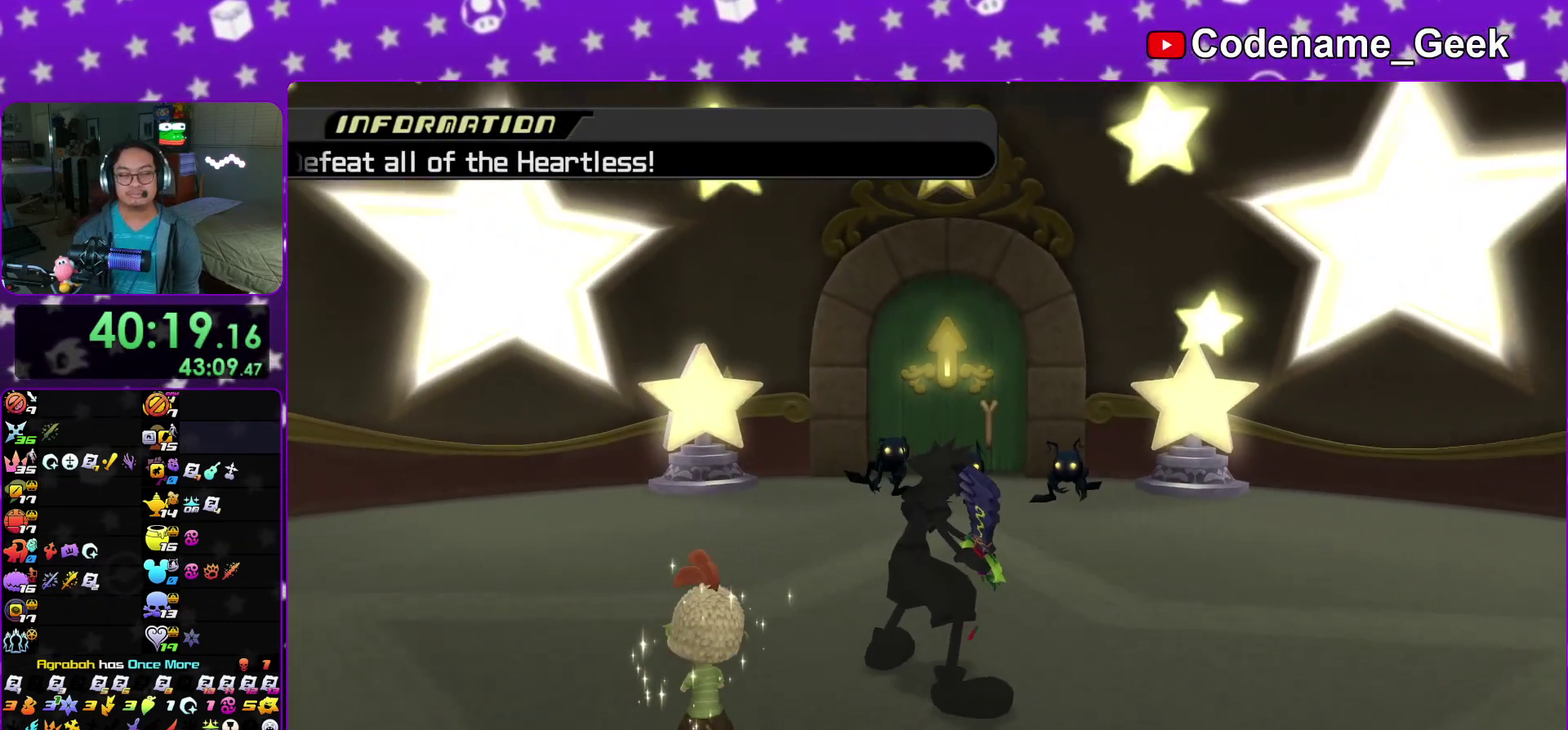
{"dt_ms": 500, "buttons": [], "left_stick": "up-right", "right_stick": "down"}
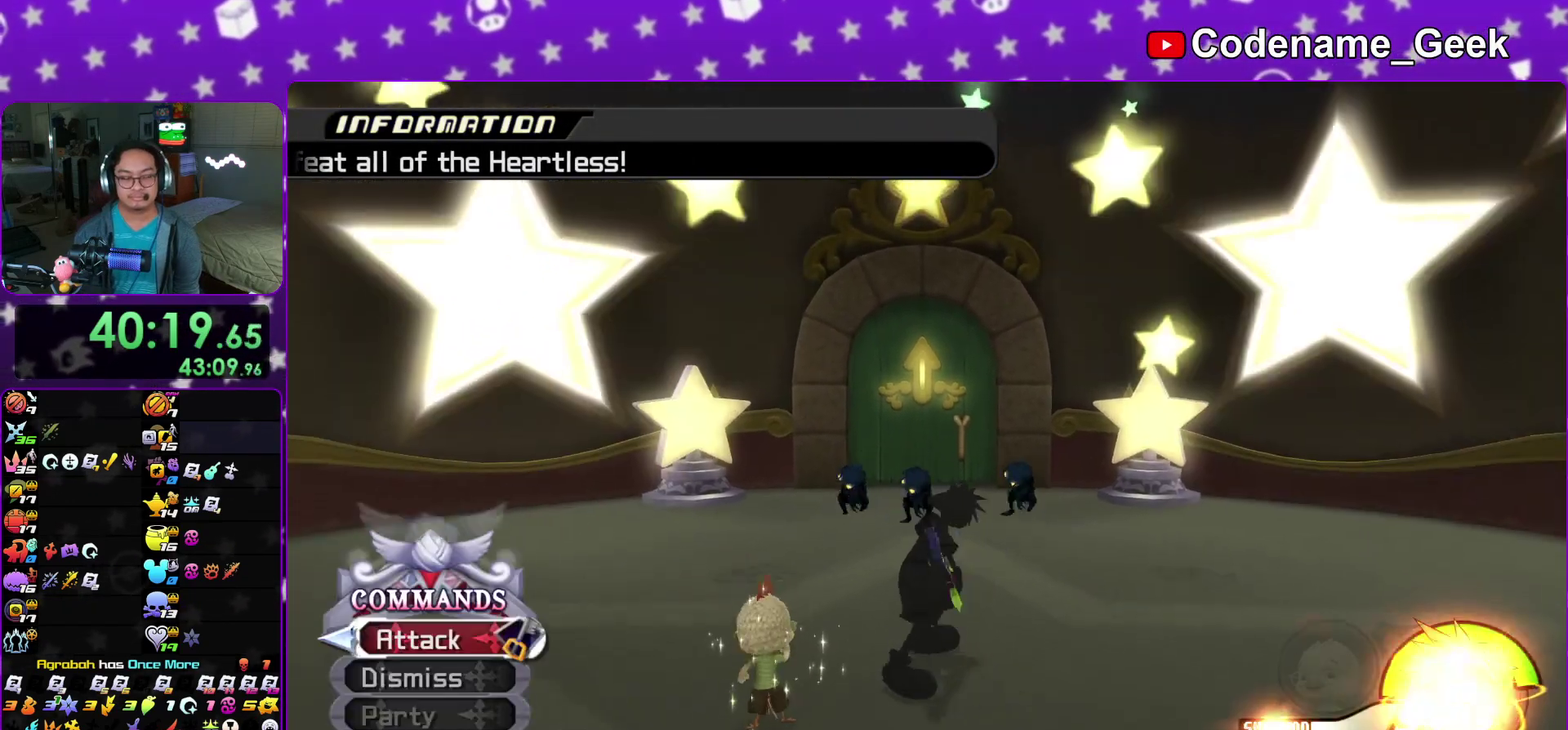
{"dt_ms": 600, "buttons": [], "left_stick": "up", "right_stick": "down"}
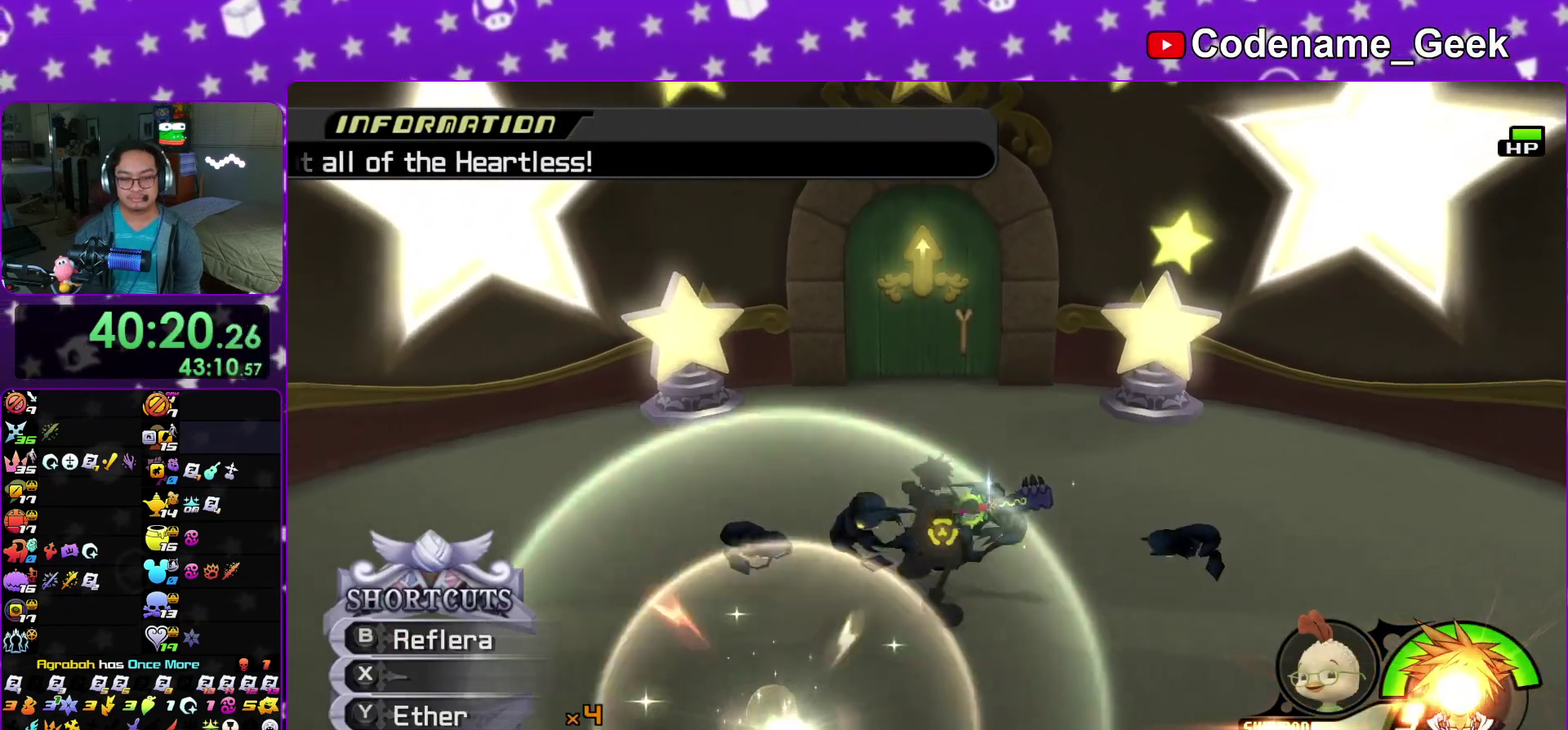
{"dt_ms": 400, "buttons": [], "left_stick": "up", "right_stick": "down"}
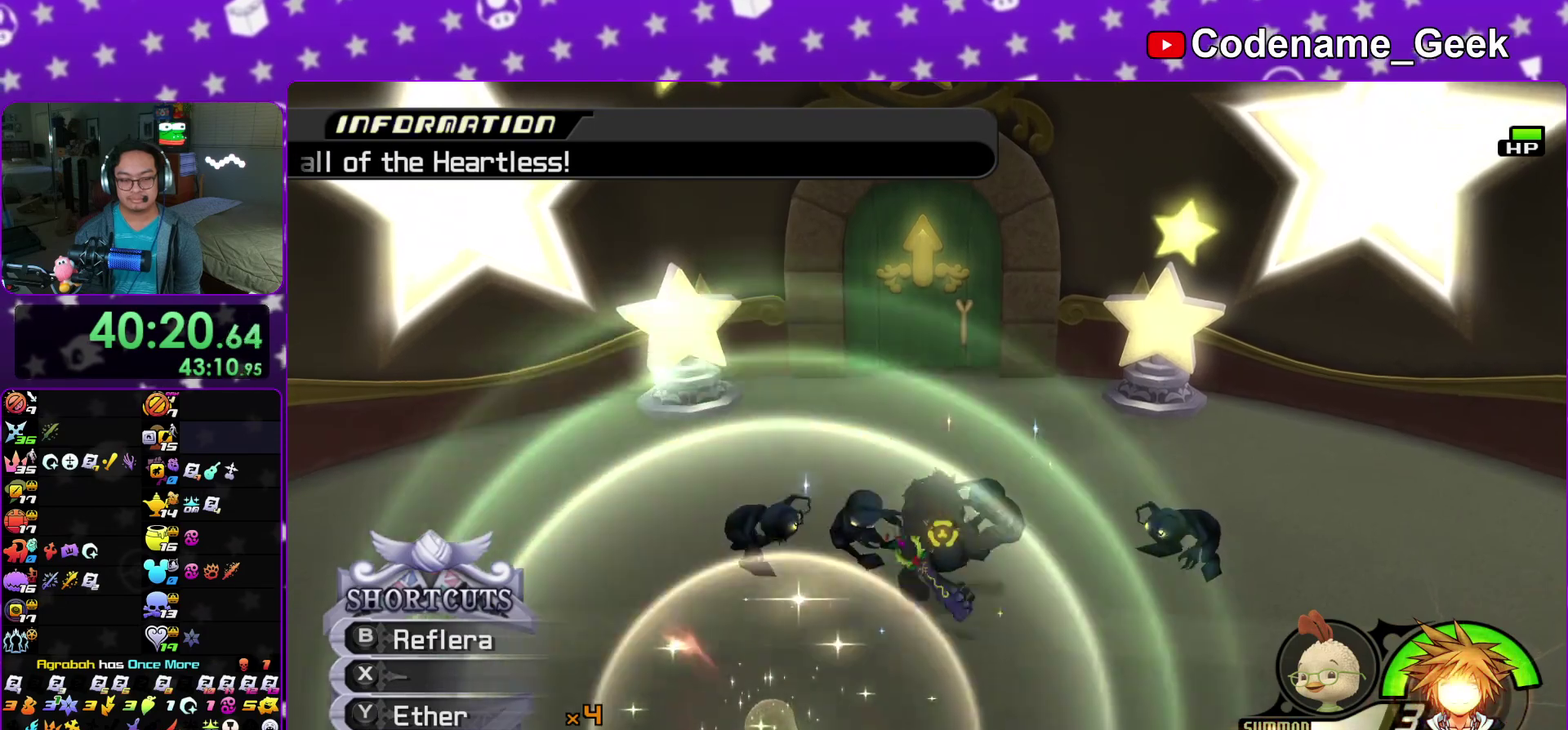
{"dt_ms": 600, "buttons": [], "left_stick": "center", "right_stick": "center"}